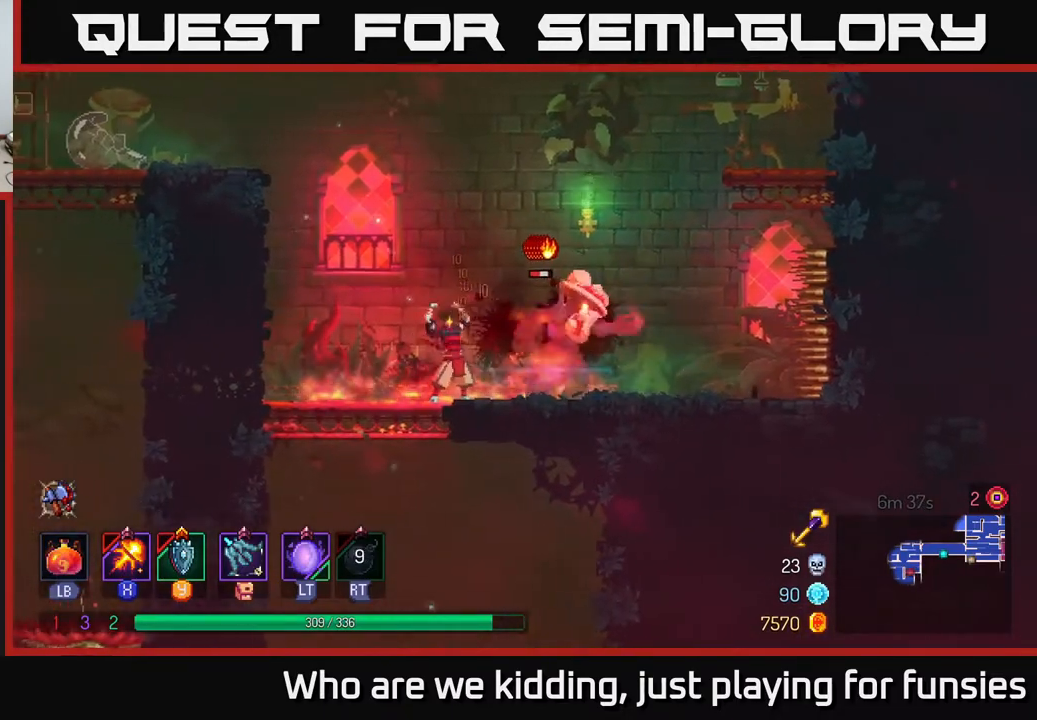
Gameplay with a controller (Xbox layout); each line is a JSON object with the inputs held at the frame after it. "events" lists button and stick changes between this image and that frame as [ms after this image, input, new state], when the widget could be followed in between.
{"buttons": ["X"], "left_stick": "center", "right_stick": "center", "events": [[117, "left_stick", "center"]]}
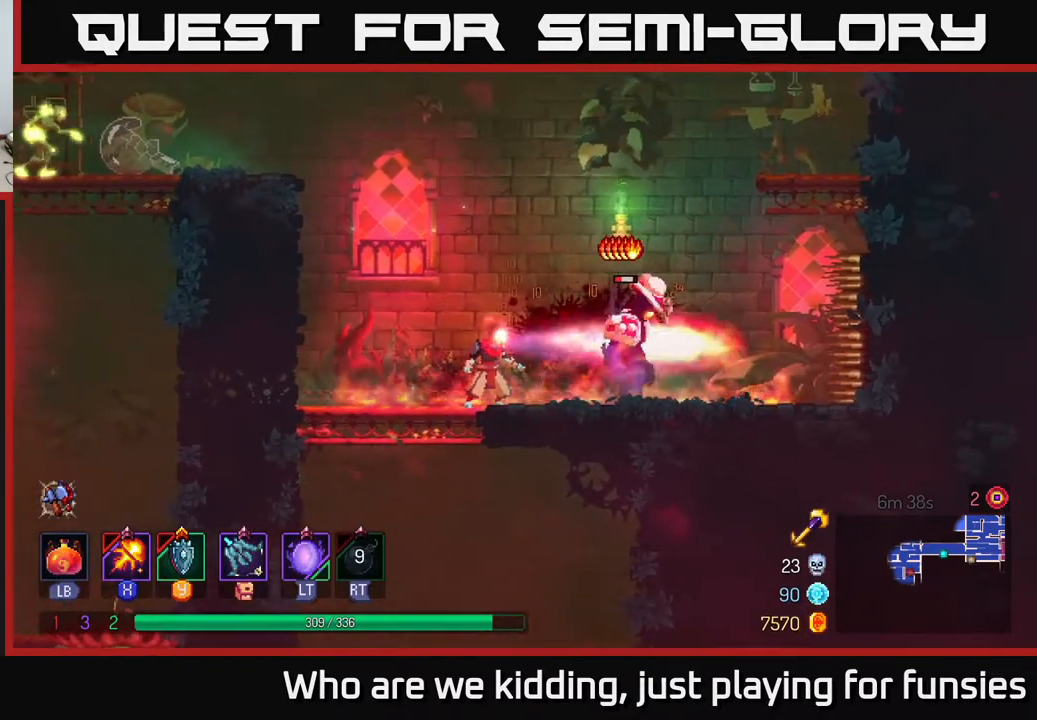
{"buttons": ["X"], "left_stick": "center", "right_stick": "center", "events": []}
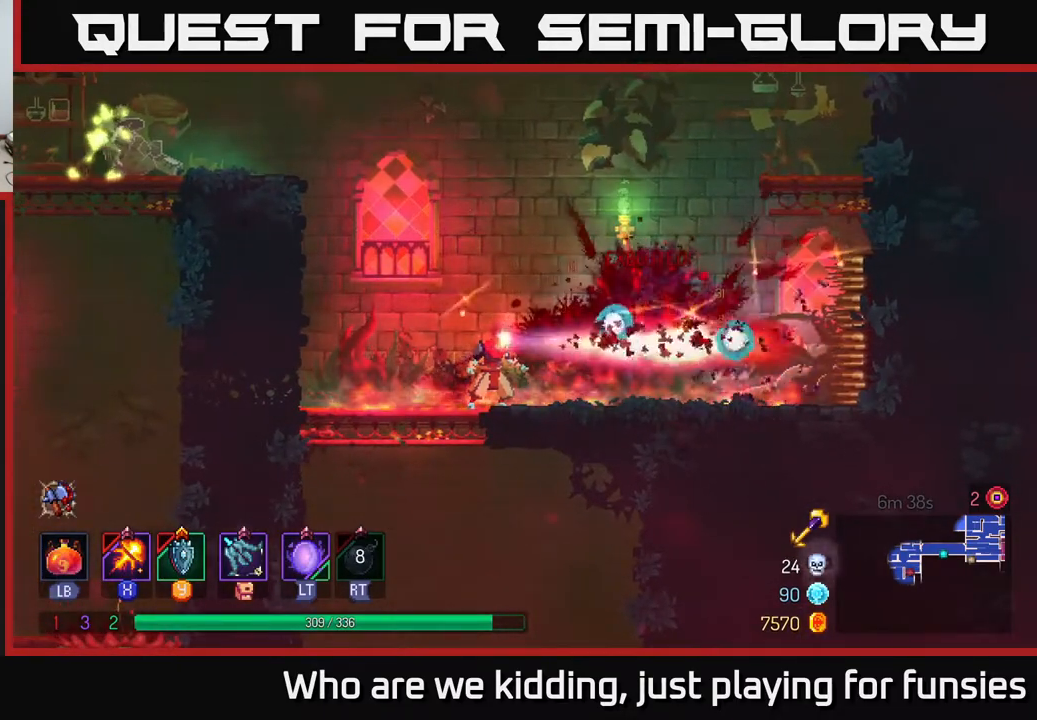
{"buttons": ["A"], "left_stick": "left", "right_stick": "center", "events": [[67, "X", "up"], [167, "left_stick", "left"], [283, "A", "down"], [383, "A", "up"], [483, "A", "down"]]}
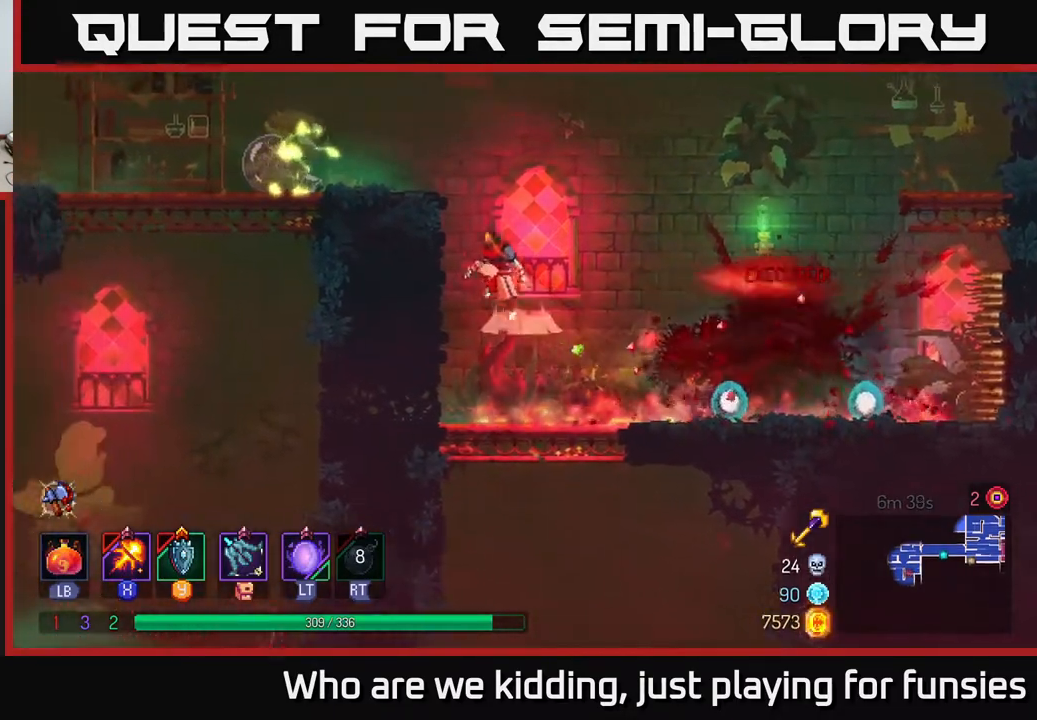
{"buttons": ["X"], "left_stick": "down-left", "right_stick": "center", "events": [[83, "X", "down"], [117, "A", "up"], [500, "left_stick", "down-left"]]}
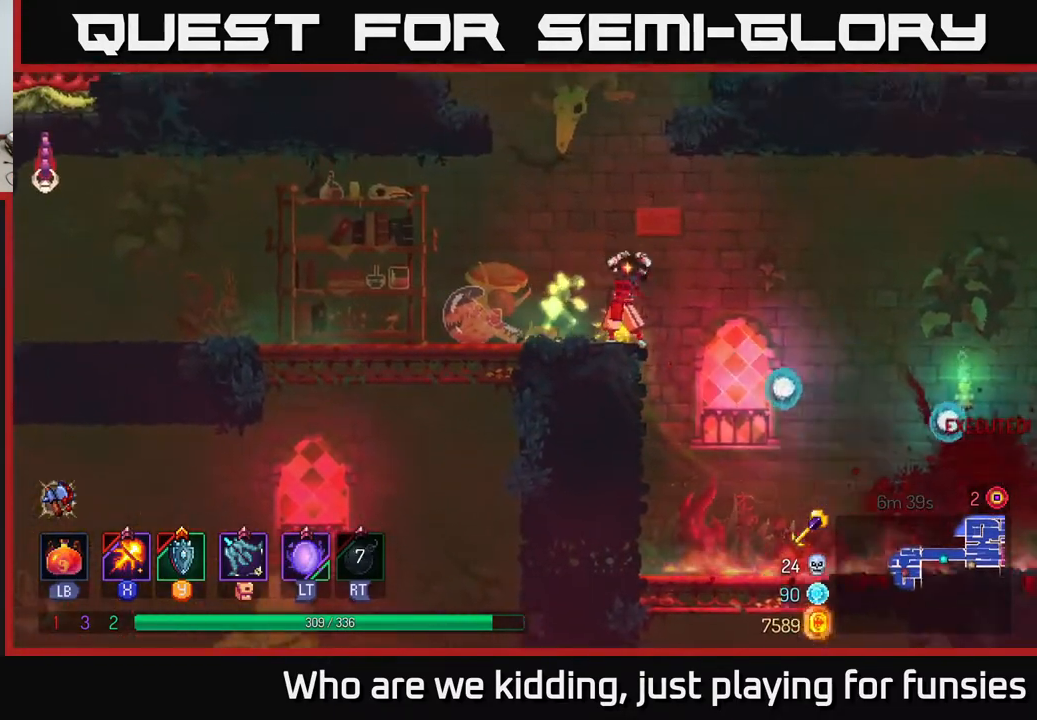
{"buttons": ["X"], "left_stick": "center", "right_stick": "center", "events": [[50, "left_stick", "down"], [450, "left_stick", "center"]]}
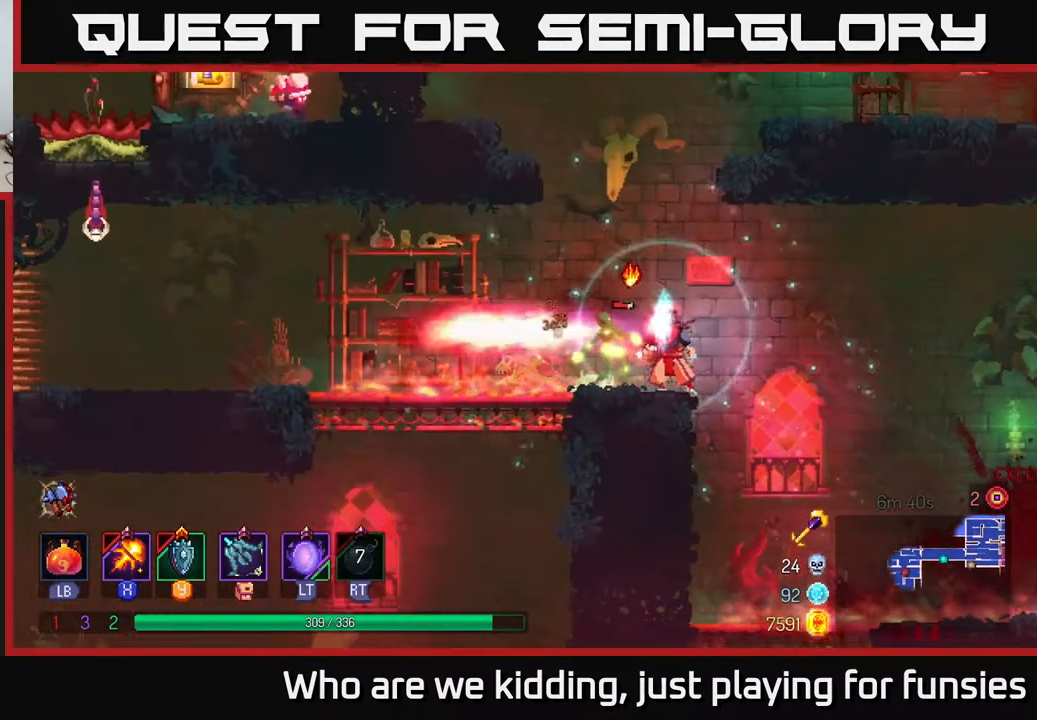
{"buttons": [], "left_stick": "left", "right_stick": "center", "events": [[500, "X", "up"], [500, "left_stick", "left"]]}
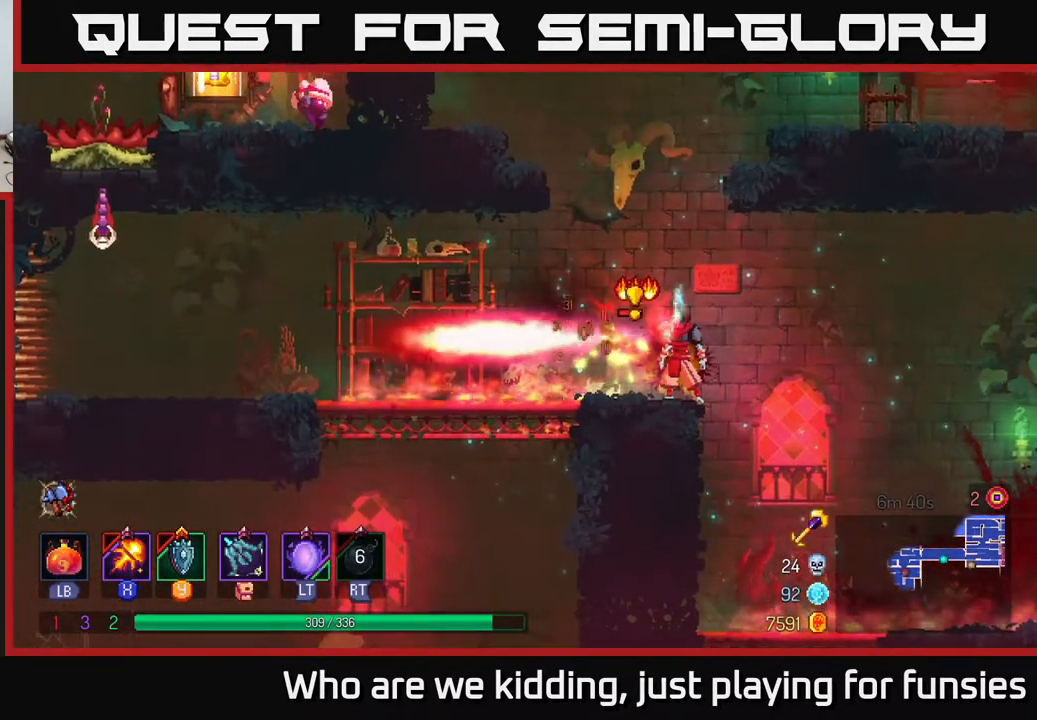
{"buttons": ["X"], "left_stick": "right", "right_stick": "center", "events": [[83, "B", "down"], [200, "B", "up"], [267, "left_stick", "right"], [300, "X", "down"]]}
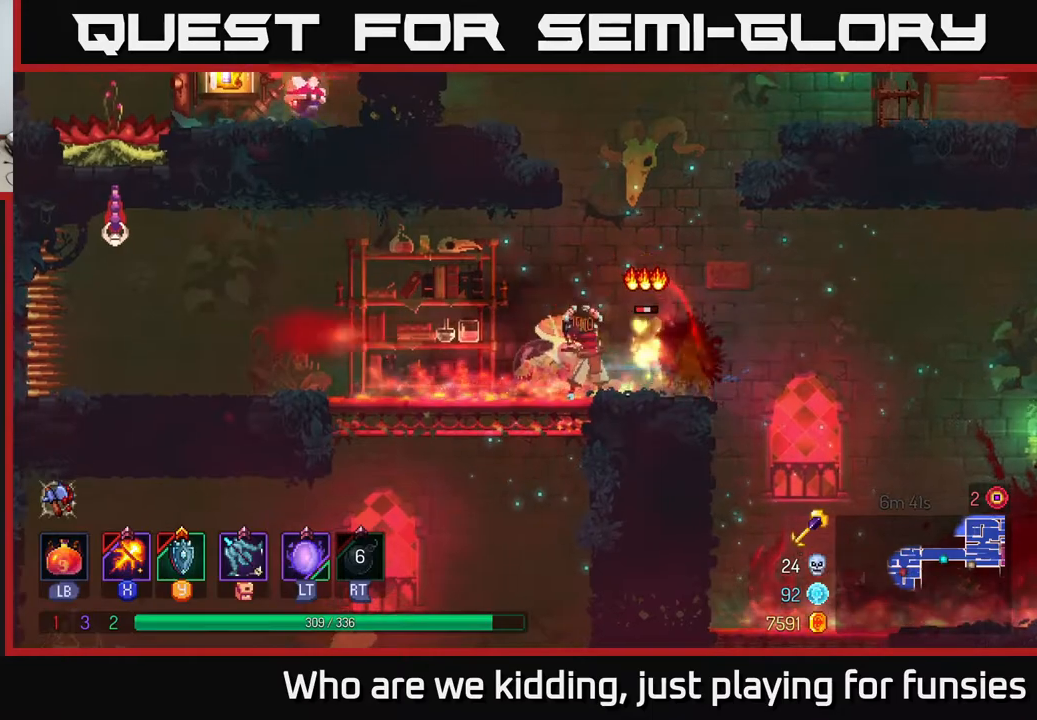
{"buttons": [], "left_stick": "left", "right_stick": "center", "events": [[17, "left_stick", "center"], [283, "X", "up"], [450, "left_stick", "left"]]}
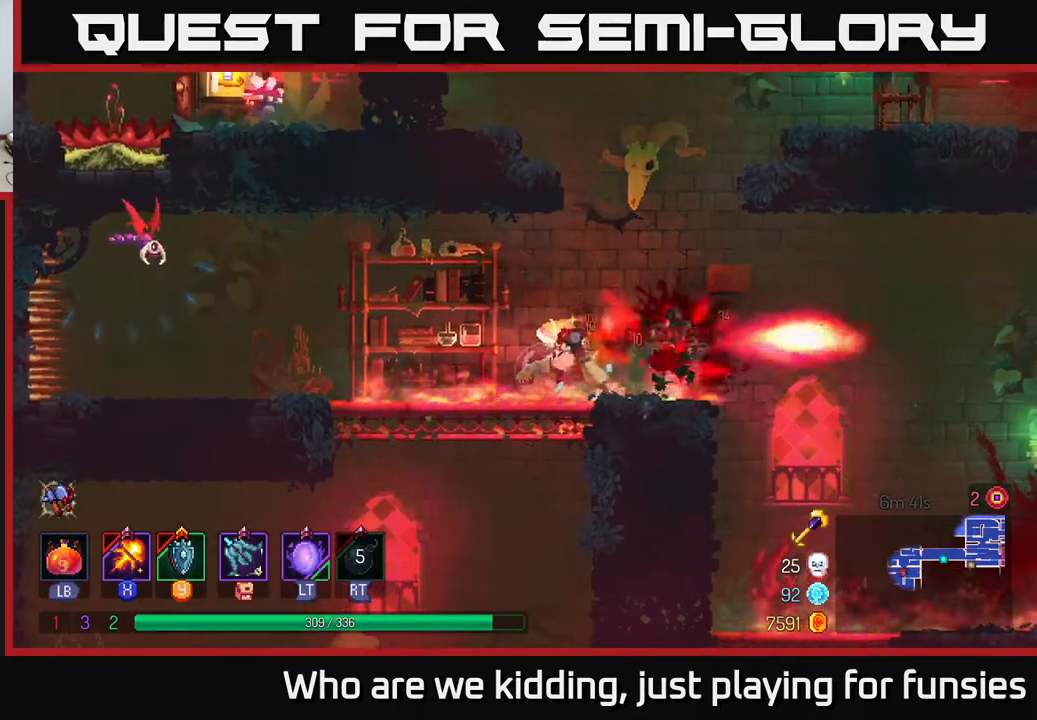
{"buttons": ["X"], "left_stick": "center", "right_stick": "center", "events": [[67, "A", "down"], [133, "X", "down"], [200, "A", "up"], [350, "left_stick", "center"]]}
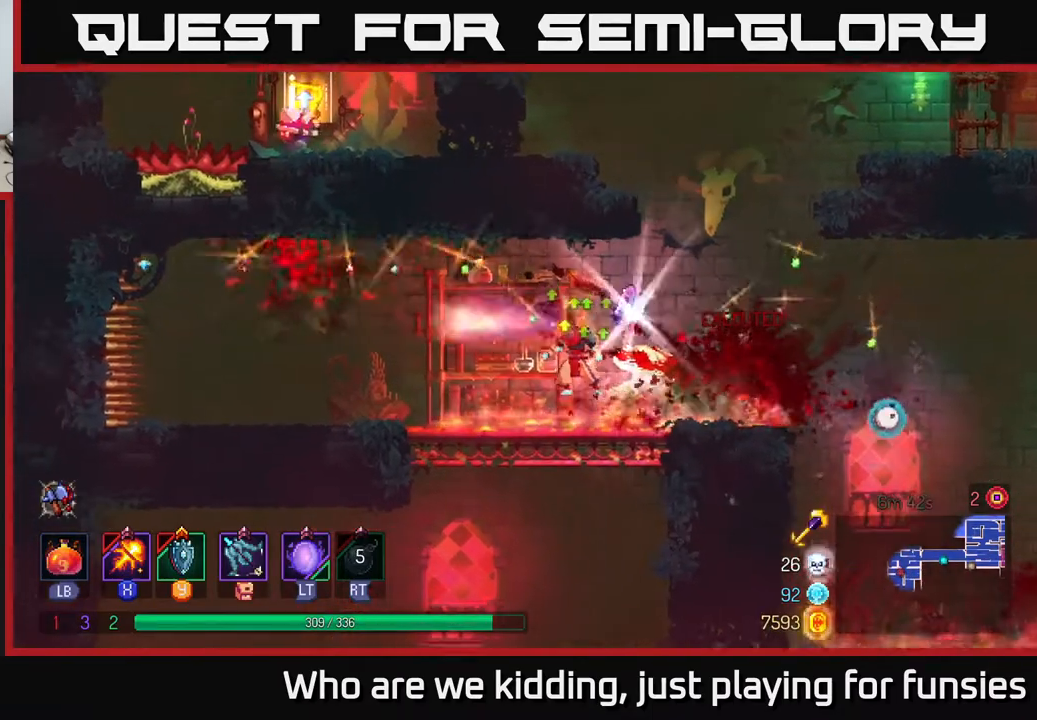
{"buttons": ["R1"], "left_stick": "right", "right_stick": "center", "events": [[167, "X", "up"], [467, "left_stick", "right"], [500, "R1", "down"]]}
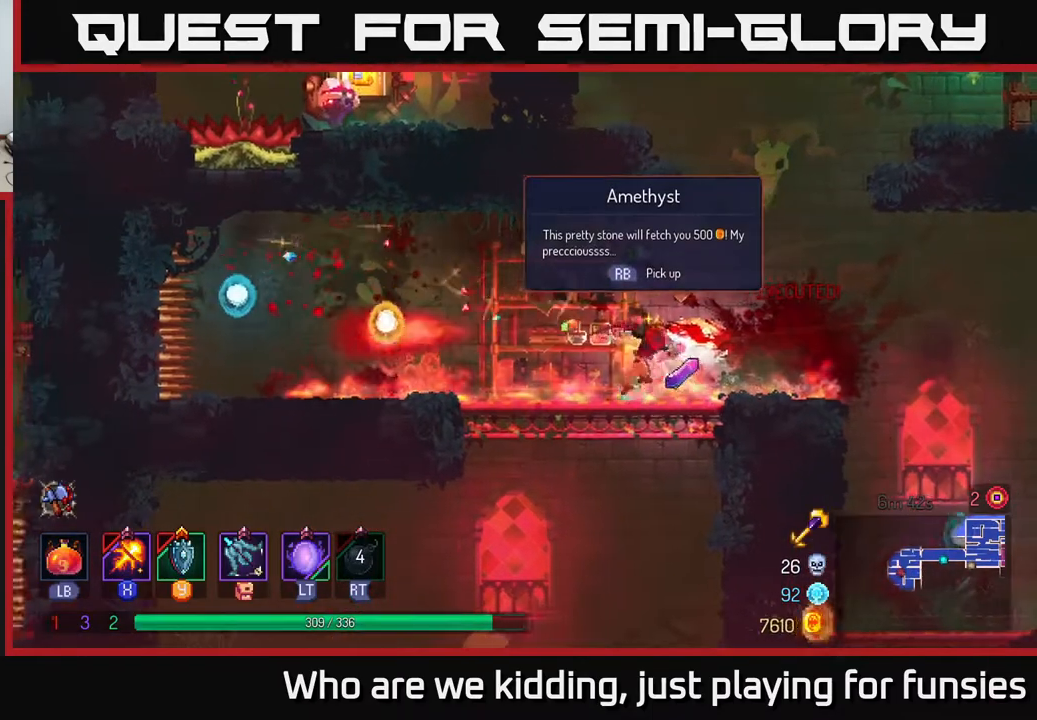
{"buttons": [], "left_stick": "up-left", "right_stick": "center", "events": [[117, "R1", "up"], [333, "A", "down"], [467, "left_stick", "up-left"], [483, "A", "up"]]}
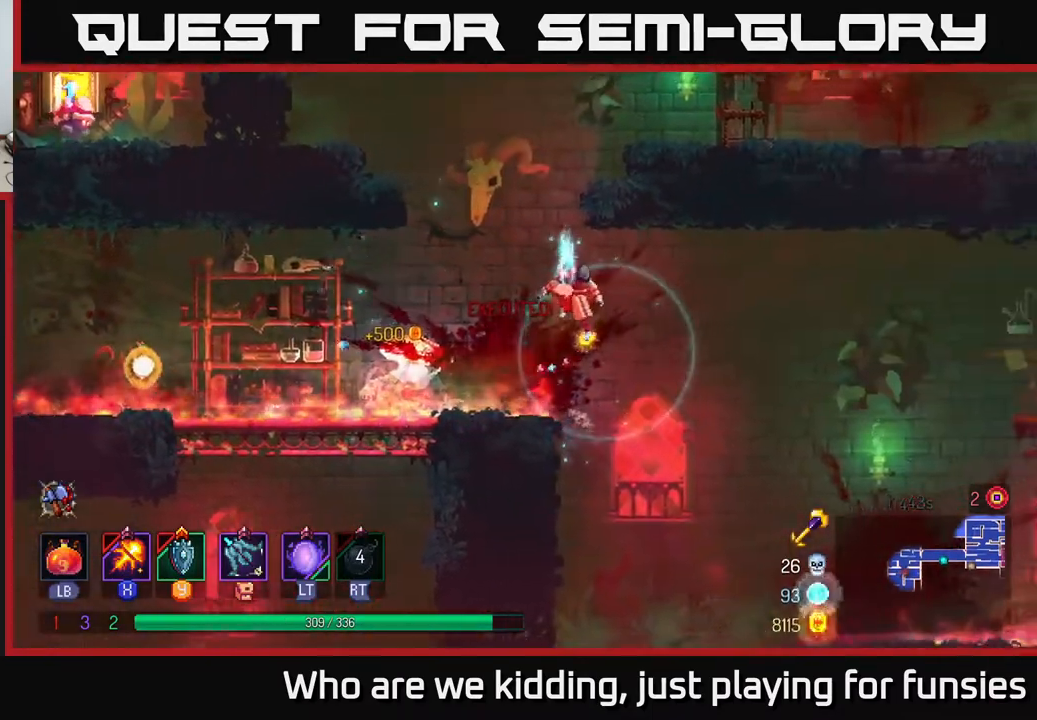
{"buttons": [], "left_stick": "right", "right_stick": "center", "events": [[67, "A", "down"], [117, "left_stick", "right"], [217, "A", "up"], [300, "left_stick", "up"], [483, "left_stick", "right"]]}
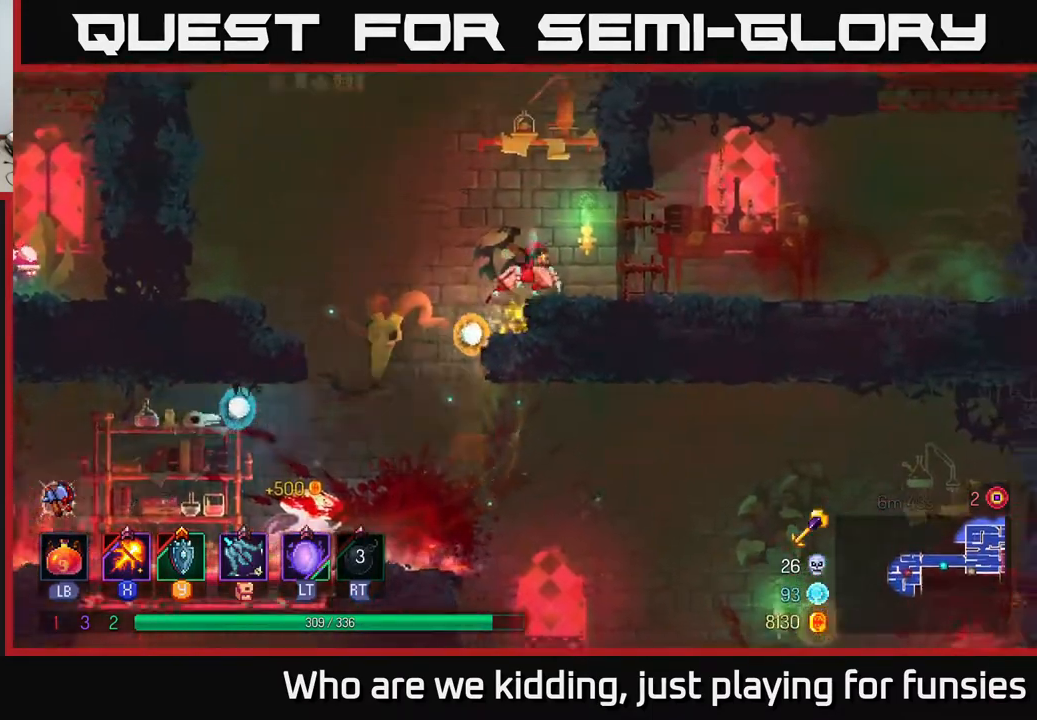
{"buttons": [], "left_stick": "right", "right_stick": "center", "events": [[17, "A", "down"], [117, "A", "up"], [283, "B", "down"], [400, "B", "up"]]}
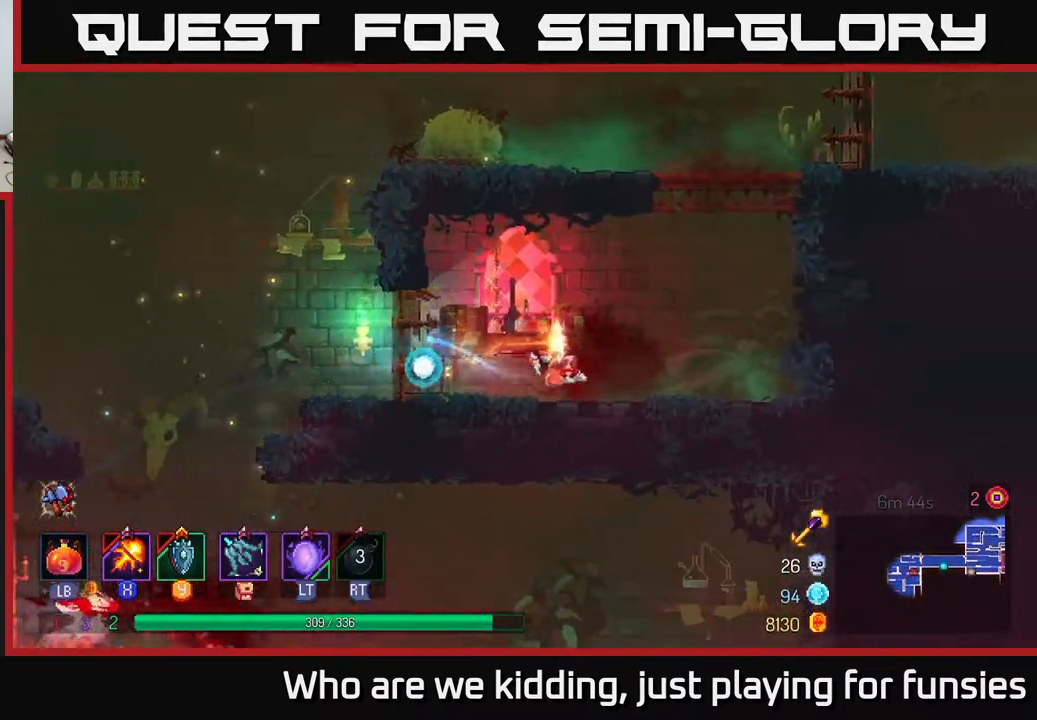
{"buttons": [], "left_stick": "left", "right_stick": "center", "events": [[117, "A", "down"], [217, "A", "up"], [300, "A", "down"], [383, "left_stick", "left"], [483, "A", "up"]]}
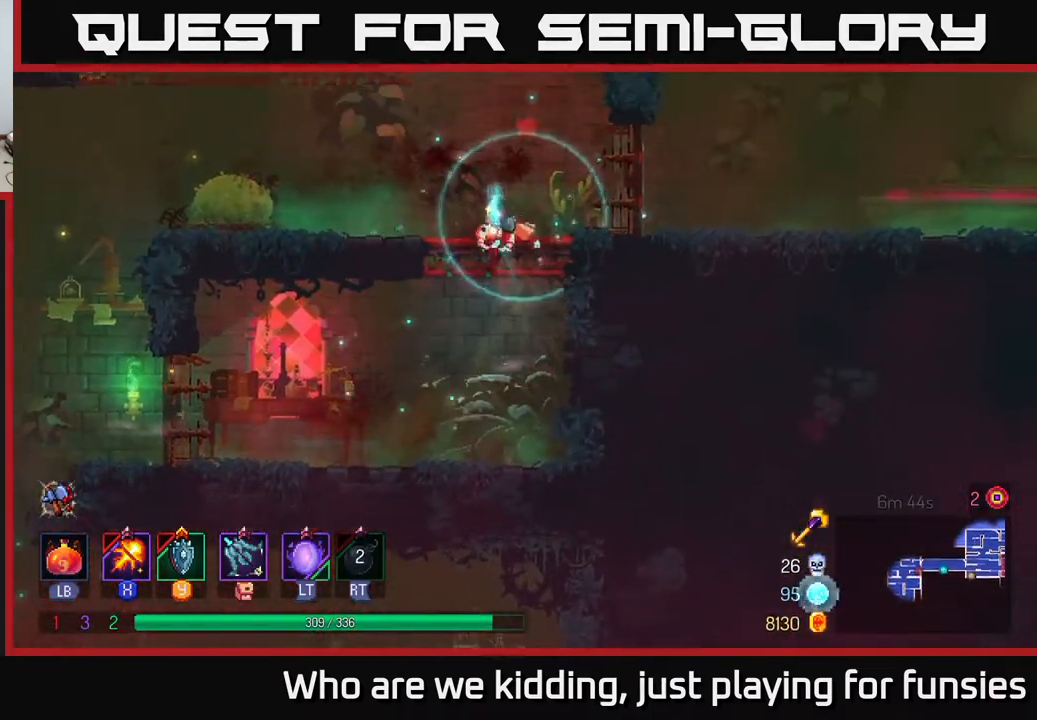
{"buttons": ["A"], "left_stick": "left", "right_stick": "center", "events": [[117, "B", "down"], [250, "B", "up"], [467, "A", "down"]]}
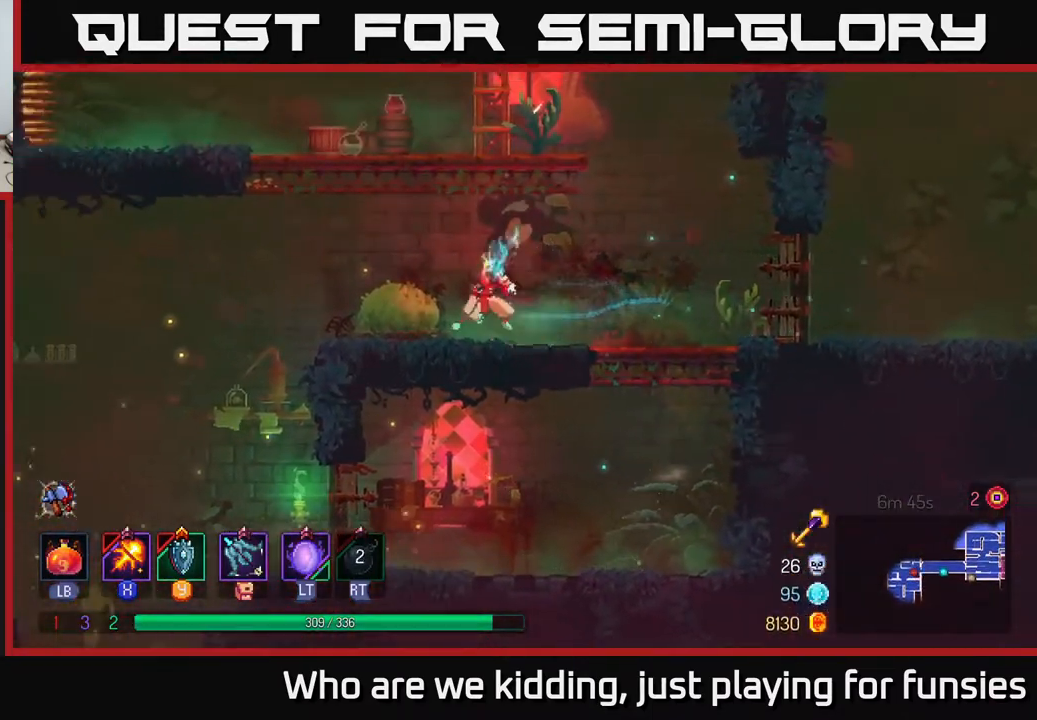
{"buttons": [], "left_stick": "left", "right_stick": "center", "events": [[83, "A", "up"], [167, "A", "down"], [350, "A", "up"]]}
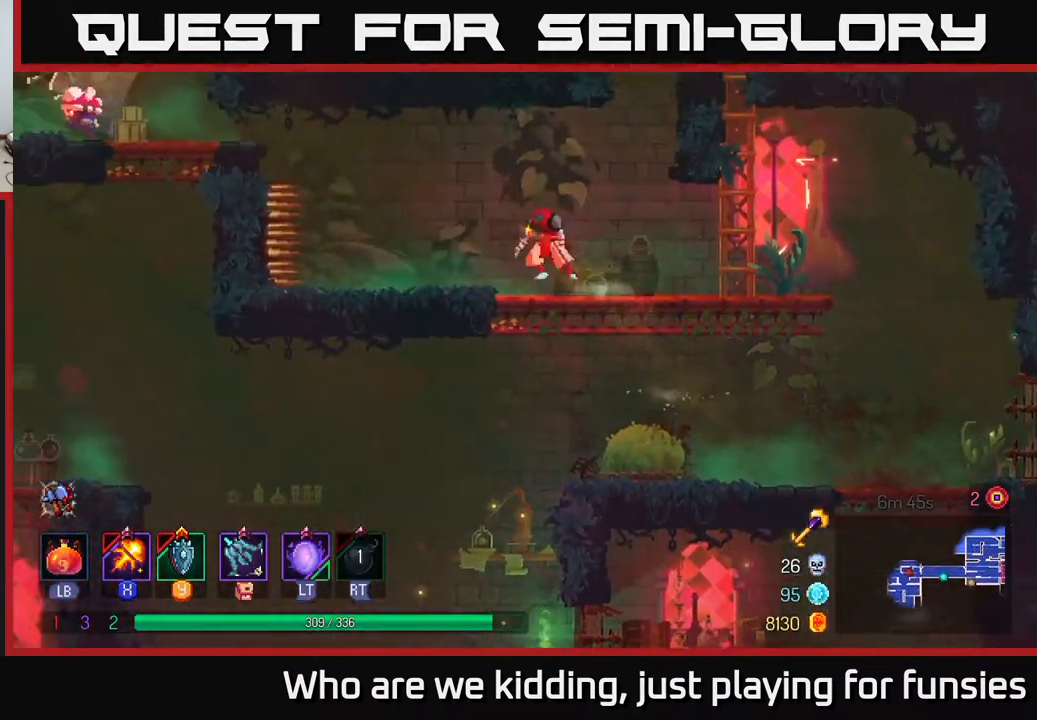
{"buttons": [], "left_stick": "left", "right_stick": "center", "events": [[33, "left_stick", "center"], [100, "left_stick", "right"], [217, "left_stick", "left"]]}
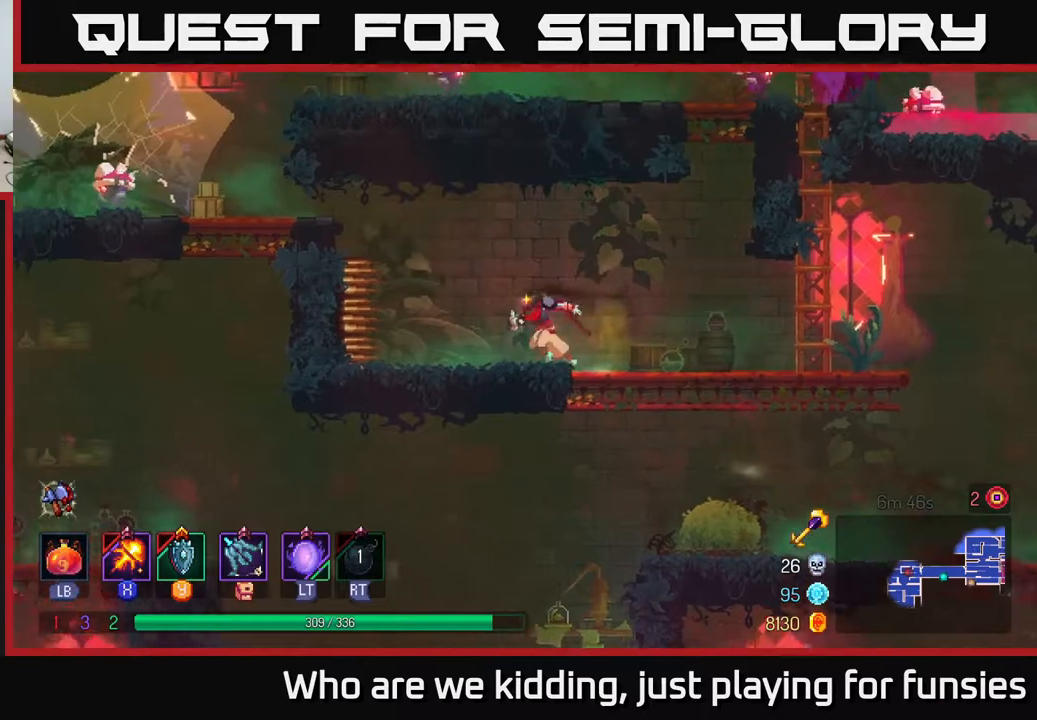
{"buttons": [], "left_stick": "right", "right_stick": "center", "events": [[117, "A", "down"], [200, "left_stick", "center"], [250, "A", "up"], [267, "left_stick", "right"]]}
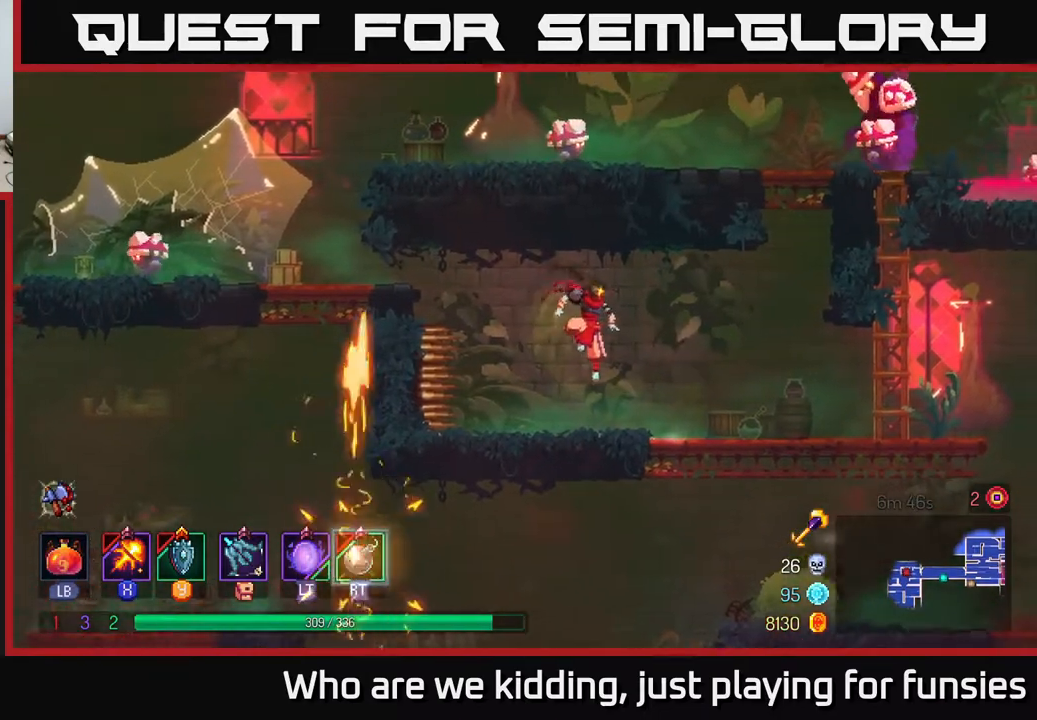
{"buttons": [], "left_stick": "right", "right_stick": "center", "events": [[267, "A", "down"], [400, "A", "up"]]}
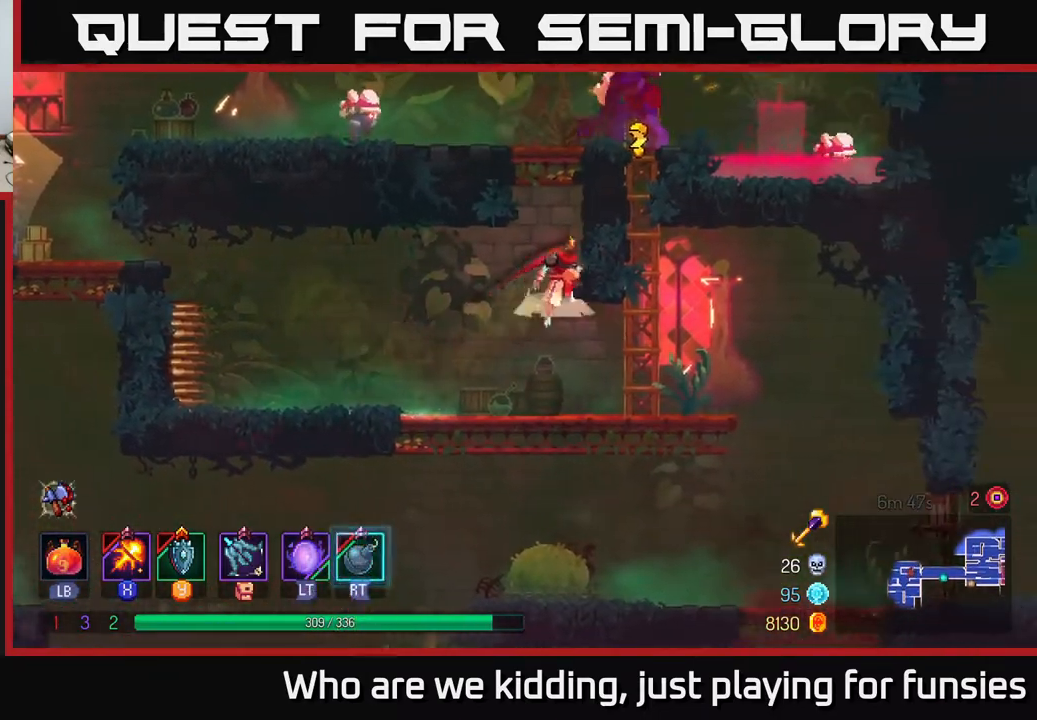
{"buttons": ["X"], "left_stick": "up-right", "right_stick": "center", "events": [[17, "A", "down"], [117, "A", "up"], [167, "A", "down"], [167, "left_stick", "up-right"], [283, "X", "down"], [300, "A", "up"]]}
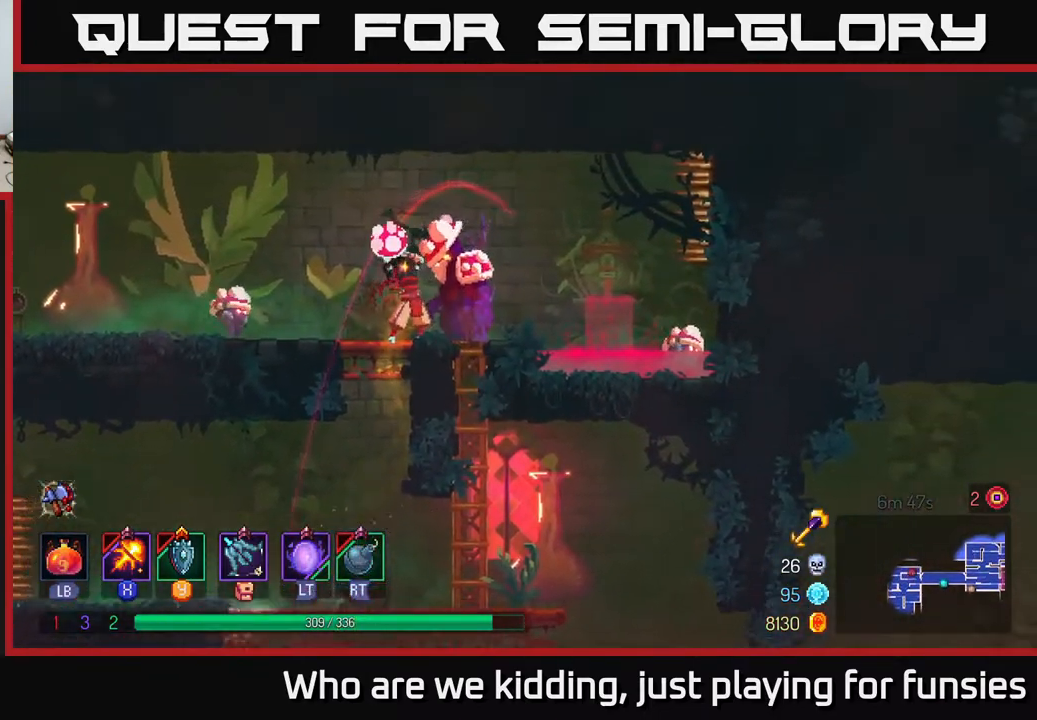
{"buttons": ["X"], "left_stick": "left", "right_stick": "center", "events": [[133, "left_stick", "center"], [300, "left_stick", "left"]]}
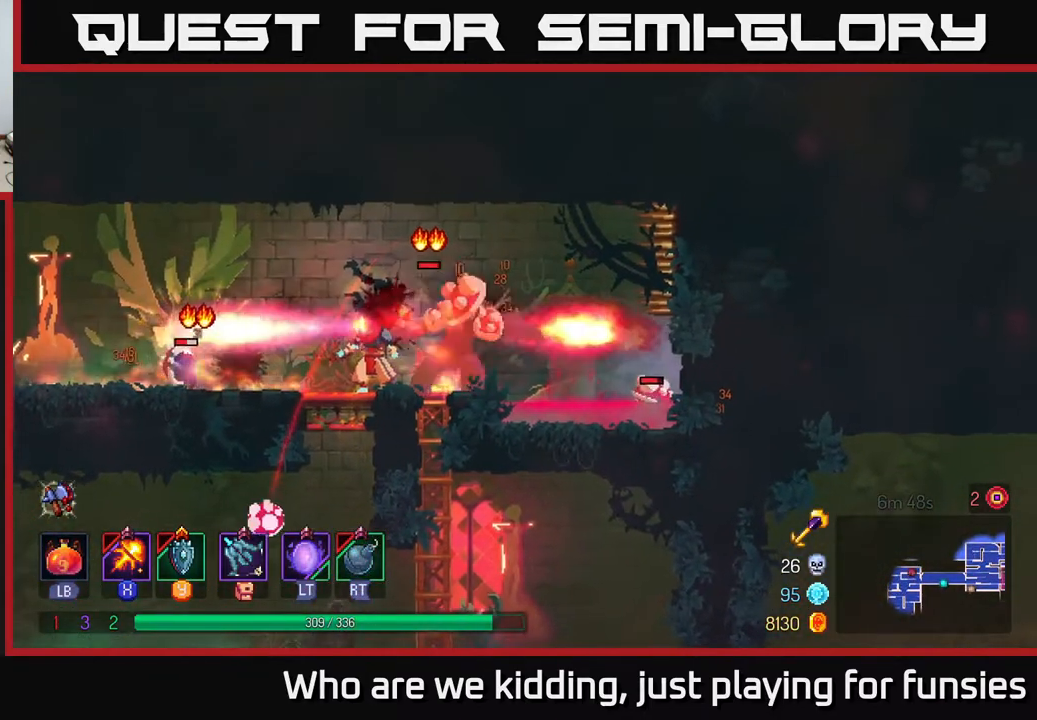
{"buttons": ["B"], "left_stick": "left", "right_stick": "center", "events": [[33, "left_stick", "right"], [233, "left_stick", "left"], [400, "X", "up"], [450, "B", "down"]]}
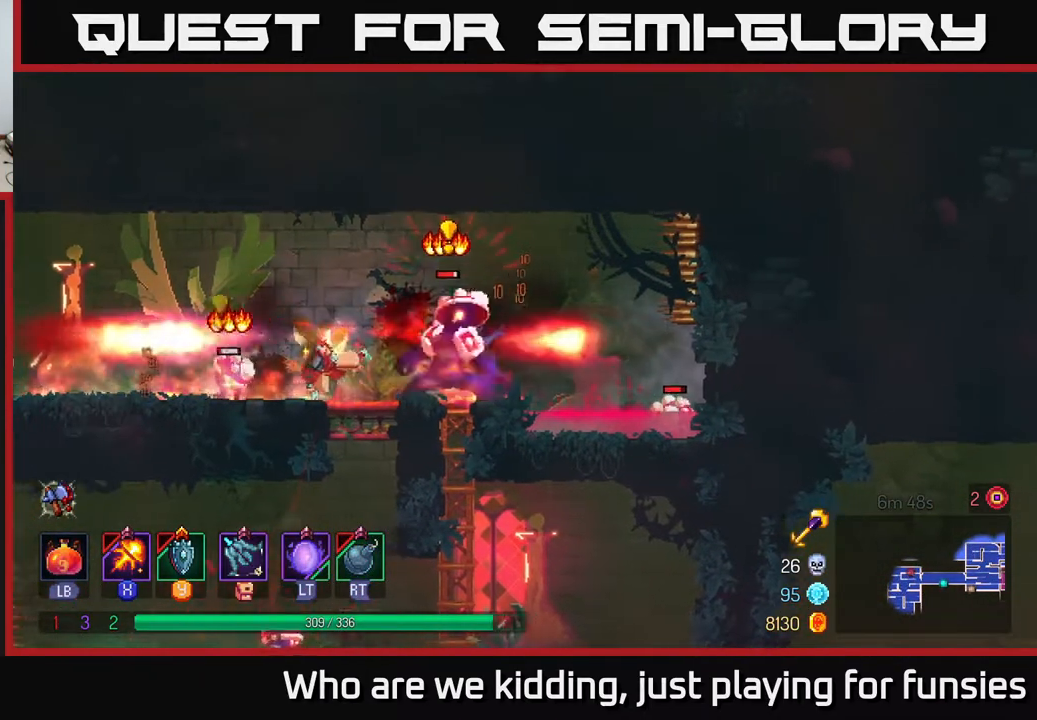
{"buttons": ["X"], "left_stick": "right", "right_stick": "center", "events": [[150, "B", "up"], [183, "B", "down"], [317, "B", "up"], [417, "left_stick", "right"], [467, "X", "down"]]}
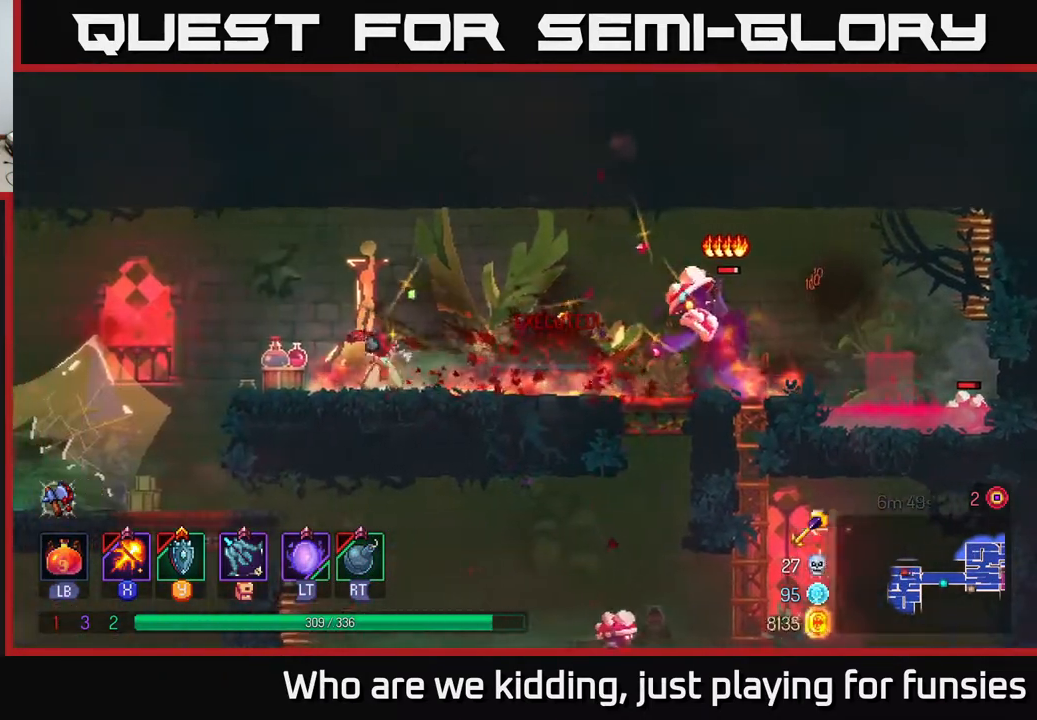
{"buttons": ["X"], "left_stick": "center", "right_stick": "center", "events": [[183, "left_stick", "center"]]}
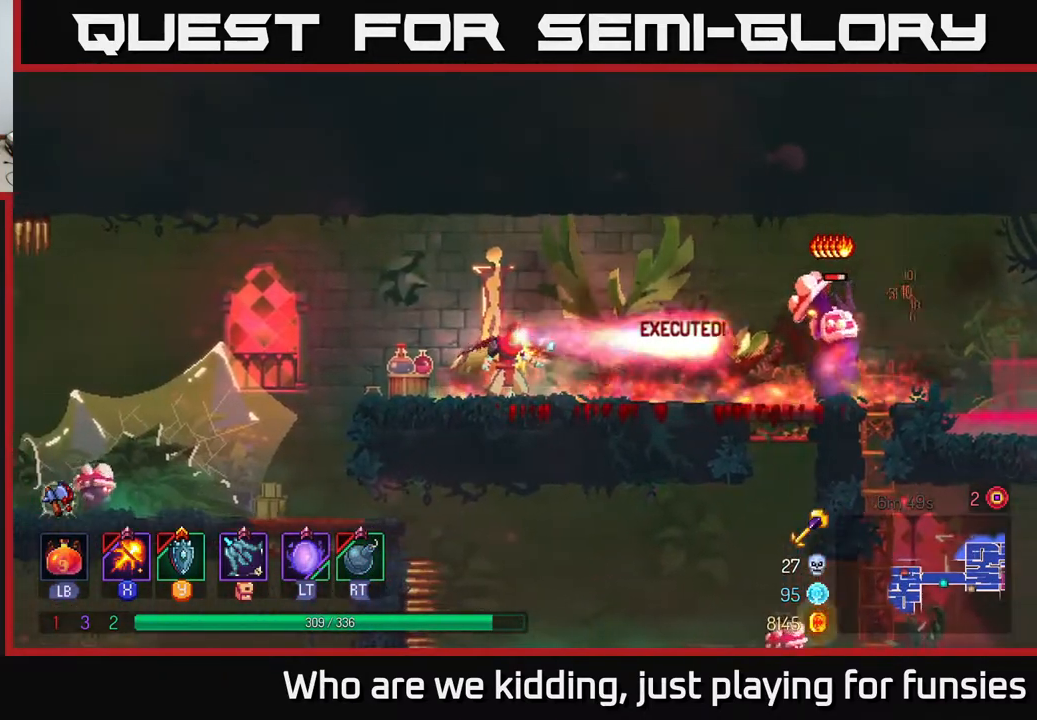
{"buttons": ["X"], "left_stick": "center", "right_stick": "center", "events": []}
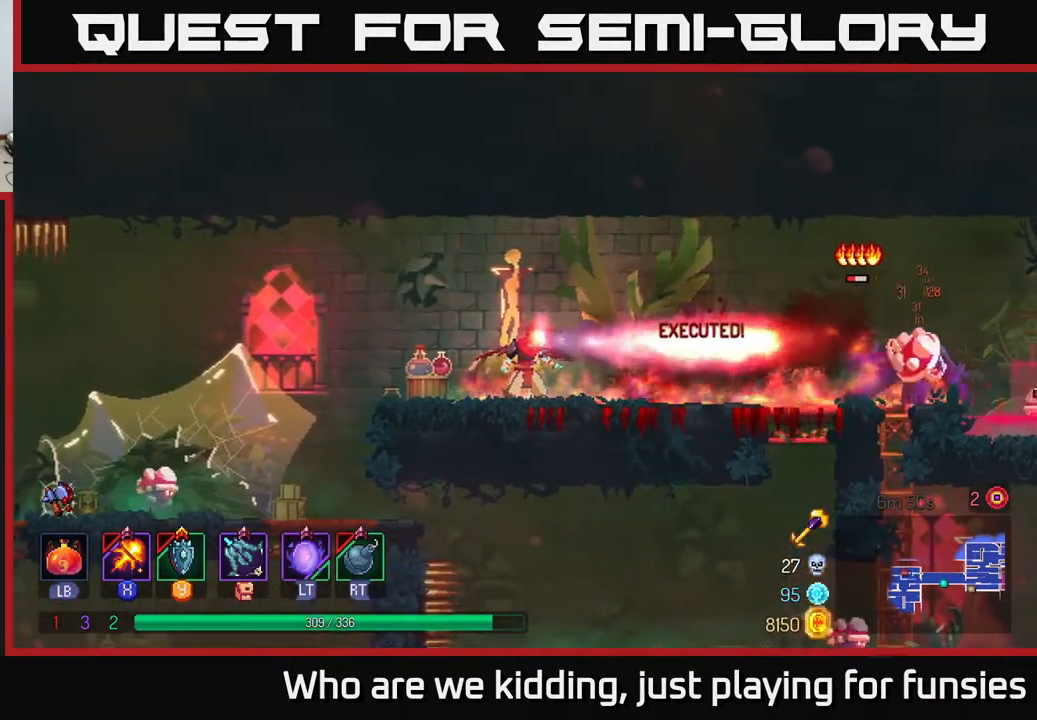
{"buttons": [], "left_stick": "right", "right_stick": "center", "events": [[450, "X", "up"], [483, "left_stick", "right"]]}
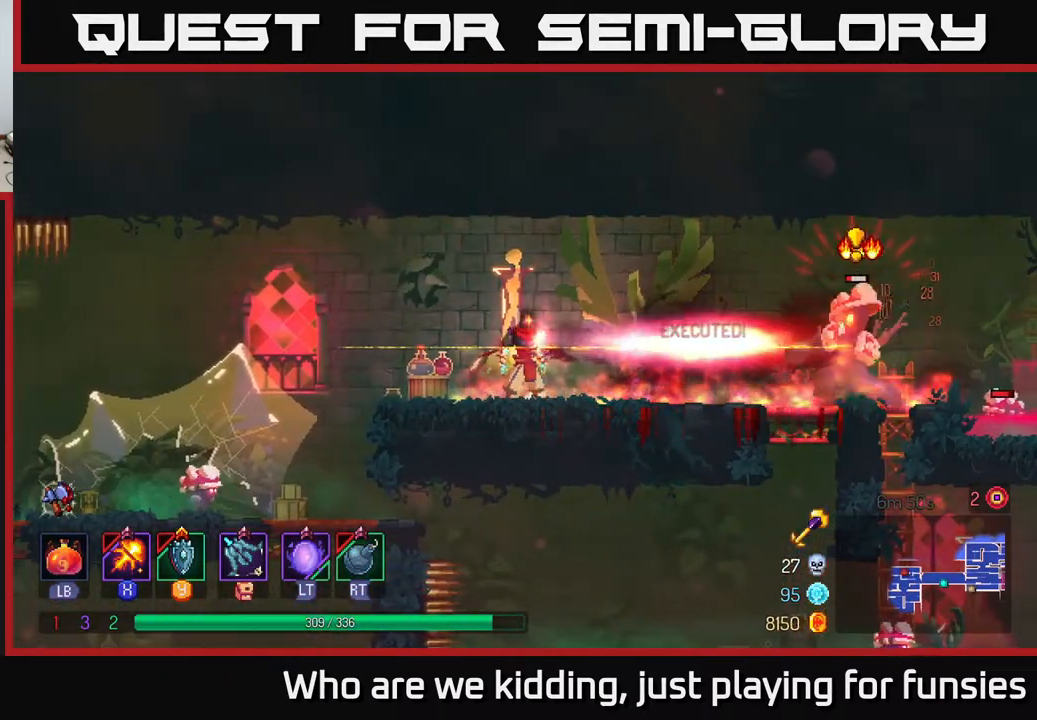
{"buttons": ["B"], "left_stick": "right", "right_stick": "center", "events": [[167, "Y", "down"], [233, "Y", "up"], [483, "B", "down"]]}
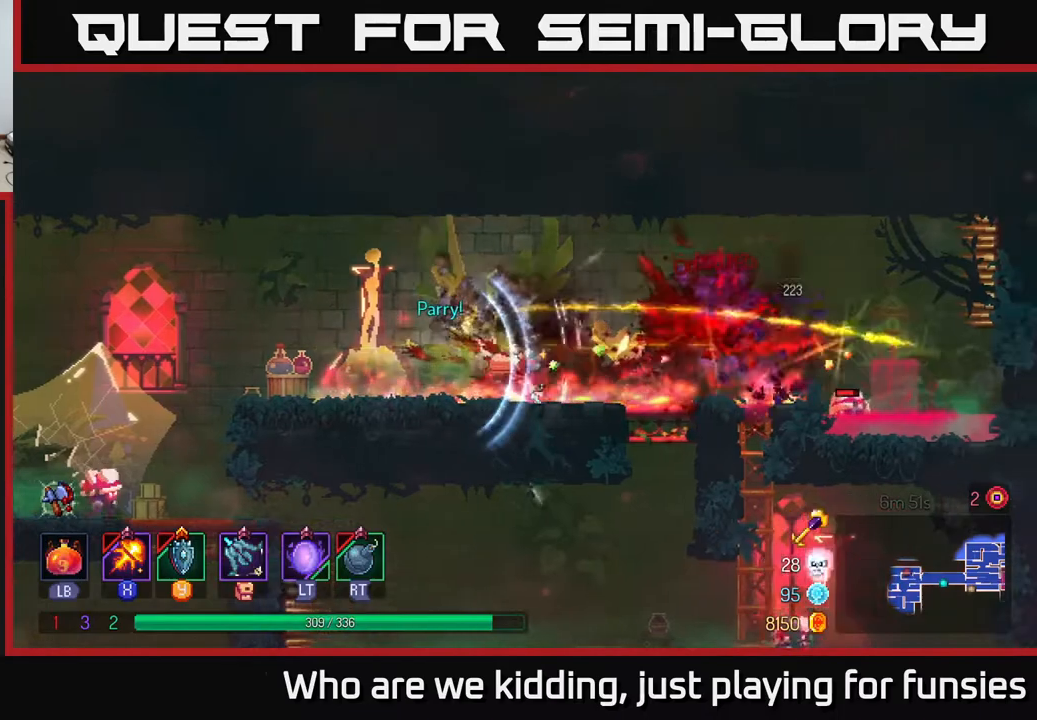
{"buttons": ["X"], "left_stick": "center", "right_stick": "center", "events": [[100, "B", "up"], [200, "X", "down"], [350, "left_stick", "center"]]}
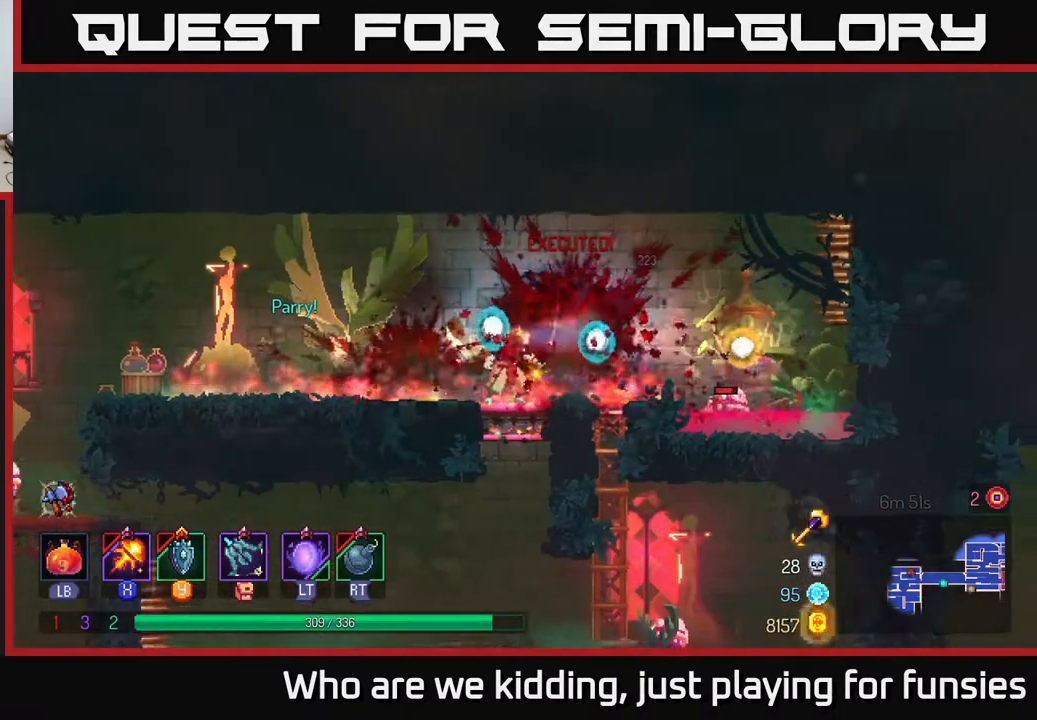
{"buttons": ["X"], "left_stick": "down", "right_stick": "center", "events": [[17, "left_stick", "down"]]}